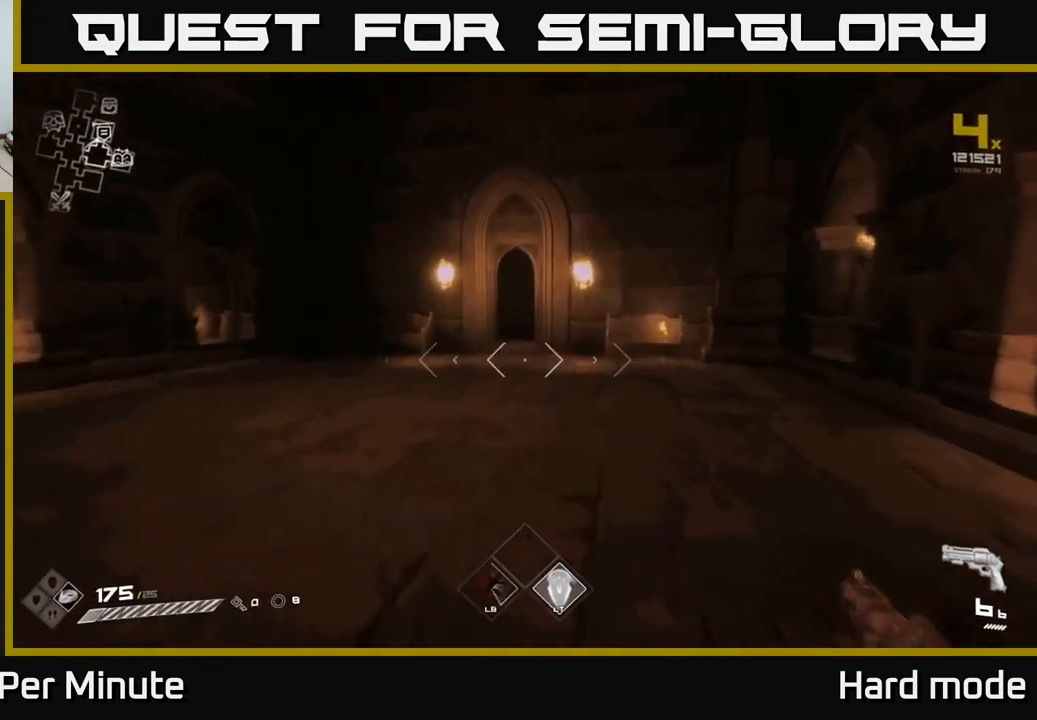
Gameplay with a controller (Xbox layout); each line is a JSON object with the inputs held at the frame after it. "events" lists button and stick changes between this image and that frame as [ms after this image, input, new state], when the widget could be followed in between.
{"buttons": ["L1"], "left_stick": "up", "right_stick": "center", "events": [[83, "right_stick", "center"], [350, "right_stick", "down-right"], [417, "right_stick", "center"]]}
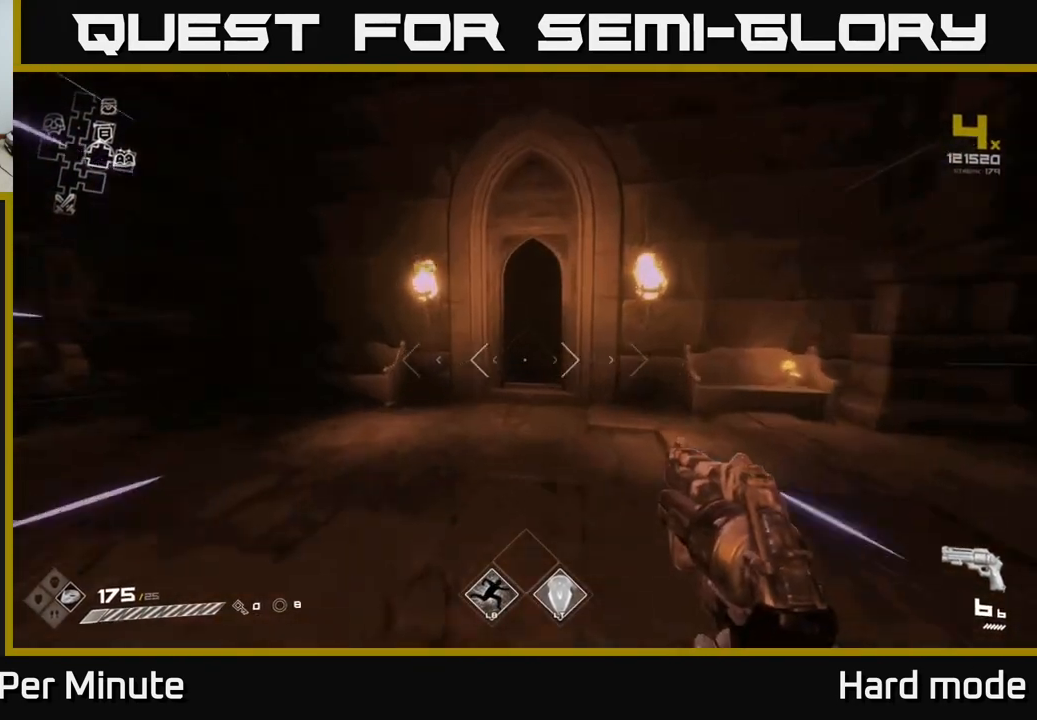
{"buttons": ["L1"], "left_stick": "up", "right_stick": "center", "events": [[250, "right_stick", "down-right"], [333, "right_stick", "center"]]}
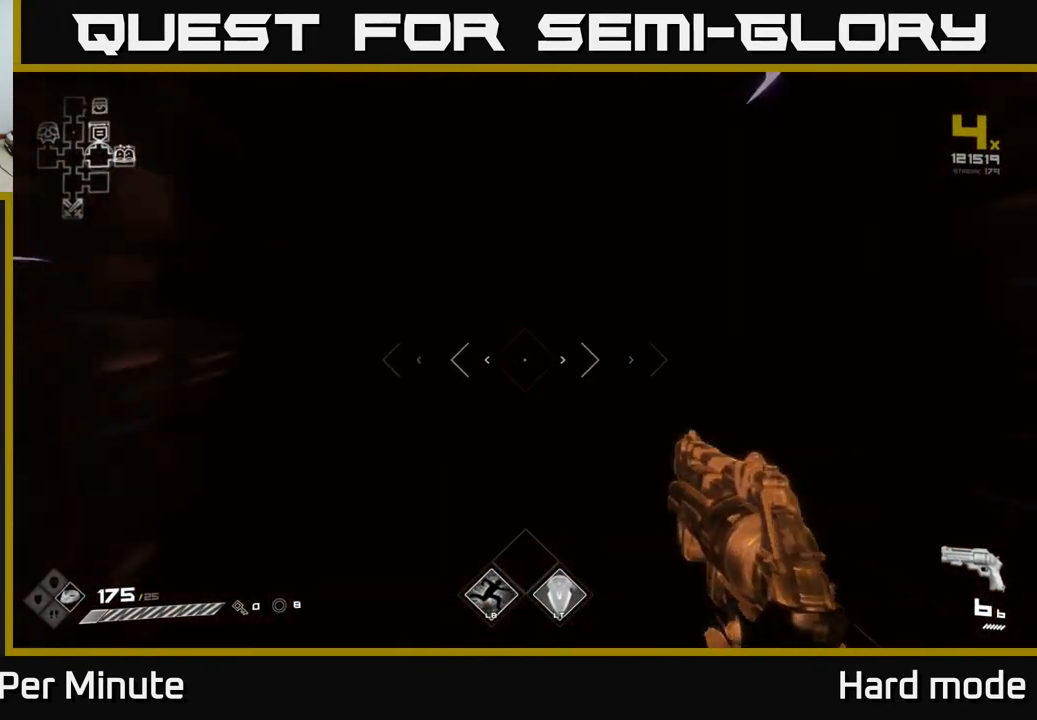
{"buttons": [], "left_stick": "up", "right_stick": "center", "events": [[100, "right_stick", "up"], [167, "L1", "up"], [183, "right_stick", "center"]]}
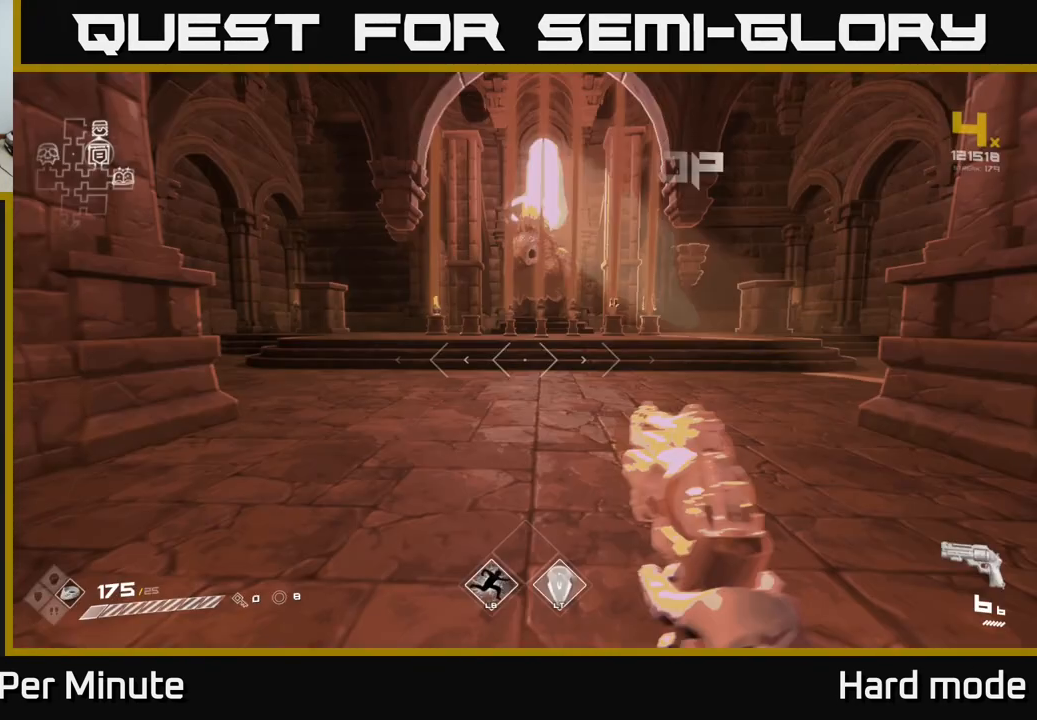
{"buttons": [], "left_stick": "up", "right_stick": "center", "events": []}
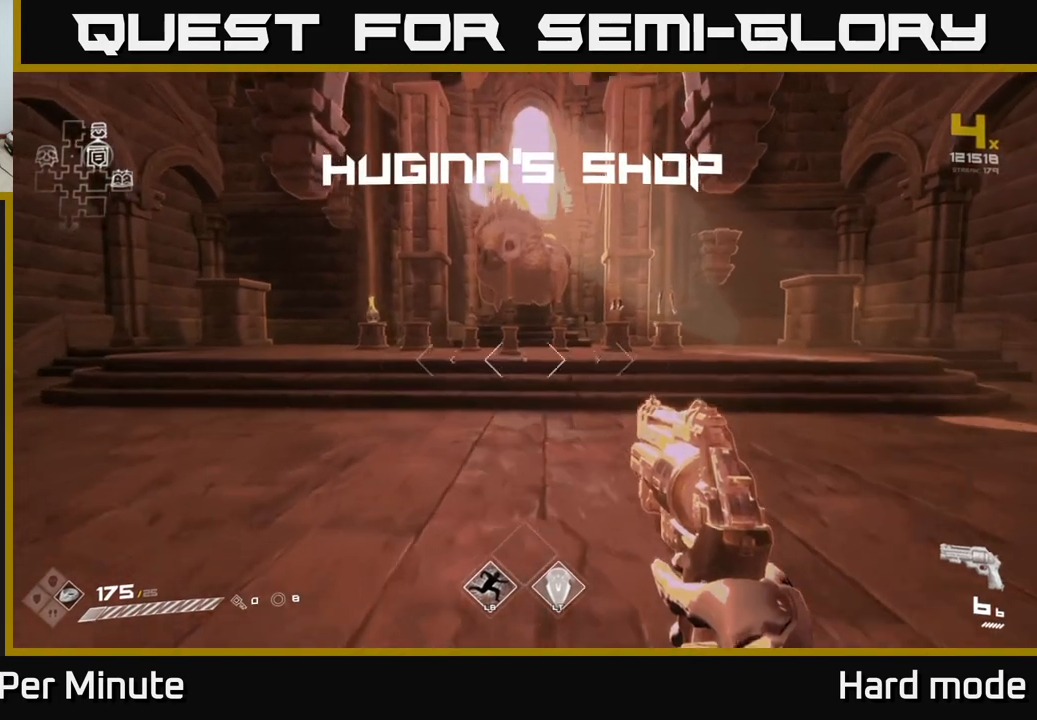
{"buttons": [], "left_stick": "up-left", "right_stick": "left", "events": [[350, "left_stick", "up-left"], [467, "right_stick", "left"]]}
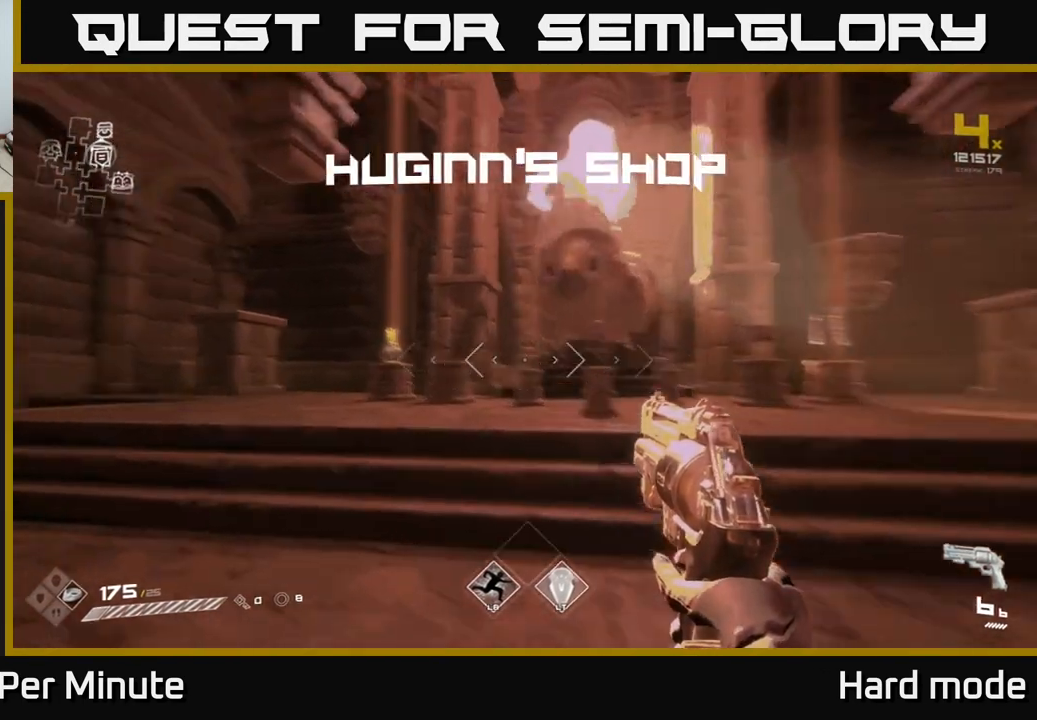
{"buttons": [], "left_stick": "up-left", "right_stick": "center", "events": [[67, "right_stick", "center"]]}
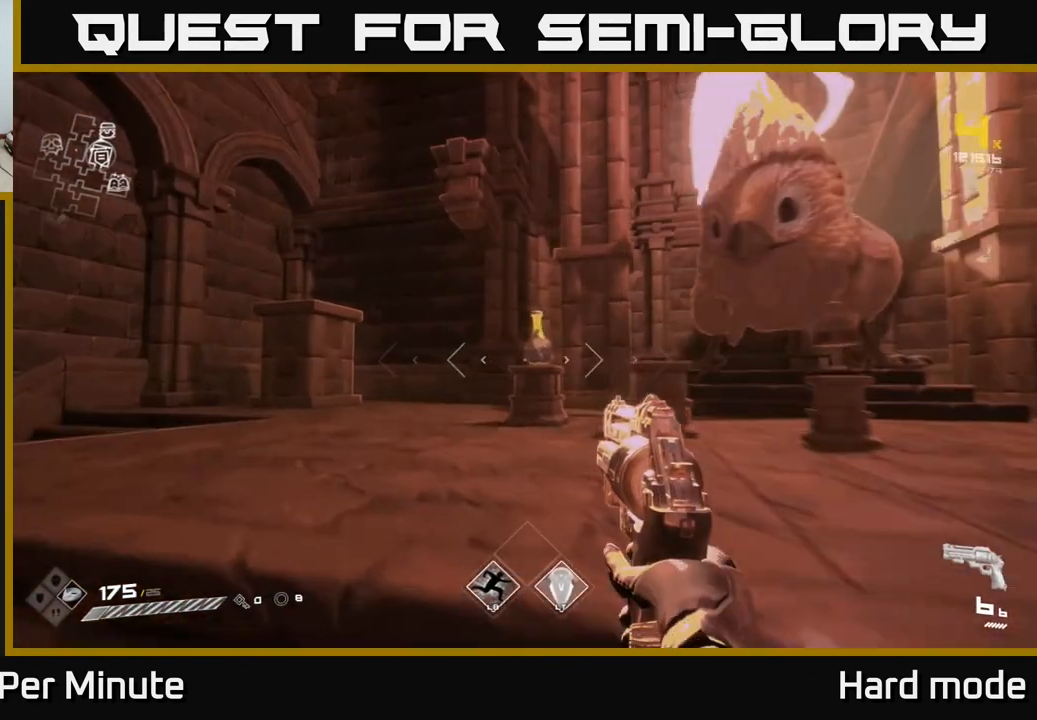
{"buttons": [], "left_stick": "up", "right_stick": "center", "events": [[50, "left_stick", "up"], [100, "right_stick", "down-right"], [283, "right_stick", "center"]]}
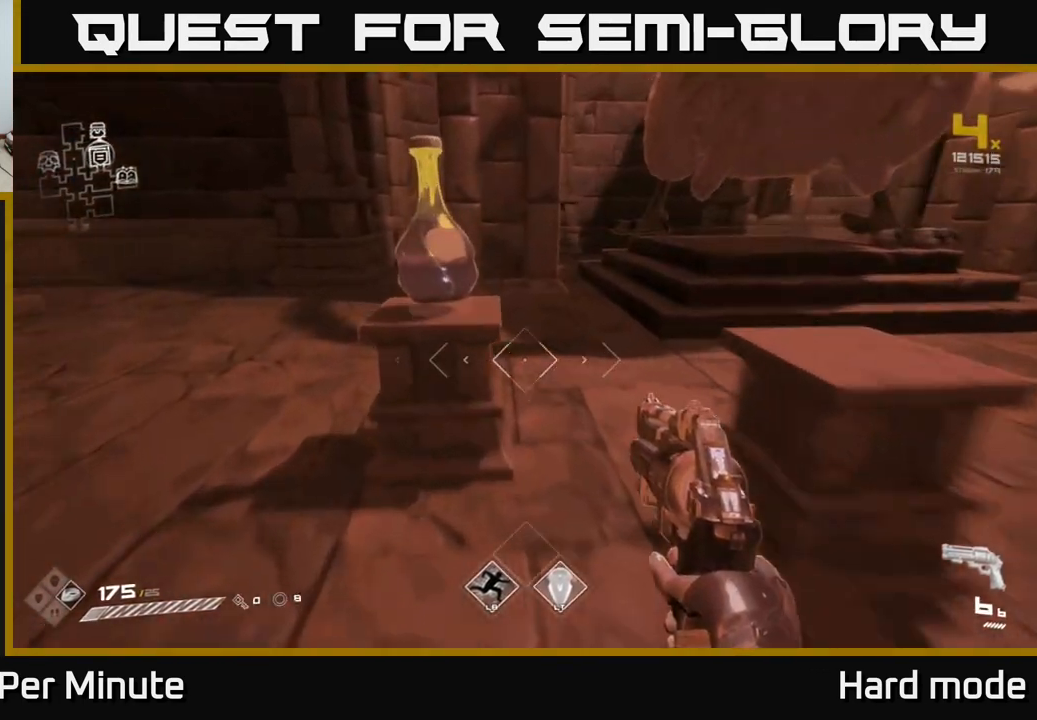
{"buttons": [], "left_stick": "center", "right_stick": "center", "events": [[133, "left_stick", "center"]]}
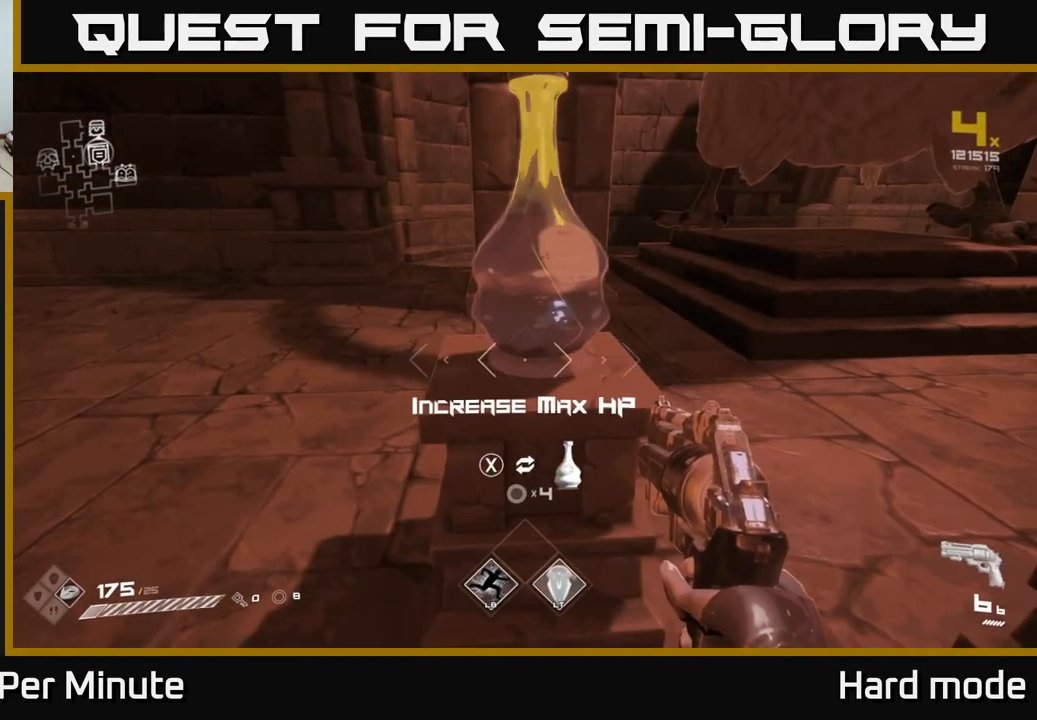
{"buttons": [], "left_stick": "down", "right_stick": "right", "events": [[50, "X", "down"], [117, "X", "up"], [217, "left_stick", "down"], [283, "right_stick", "right"]]}
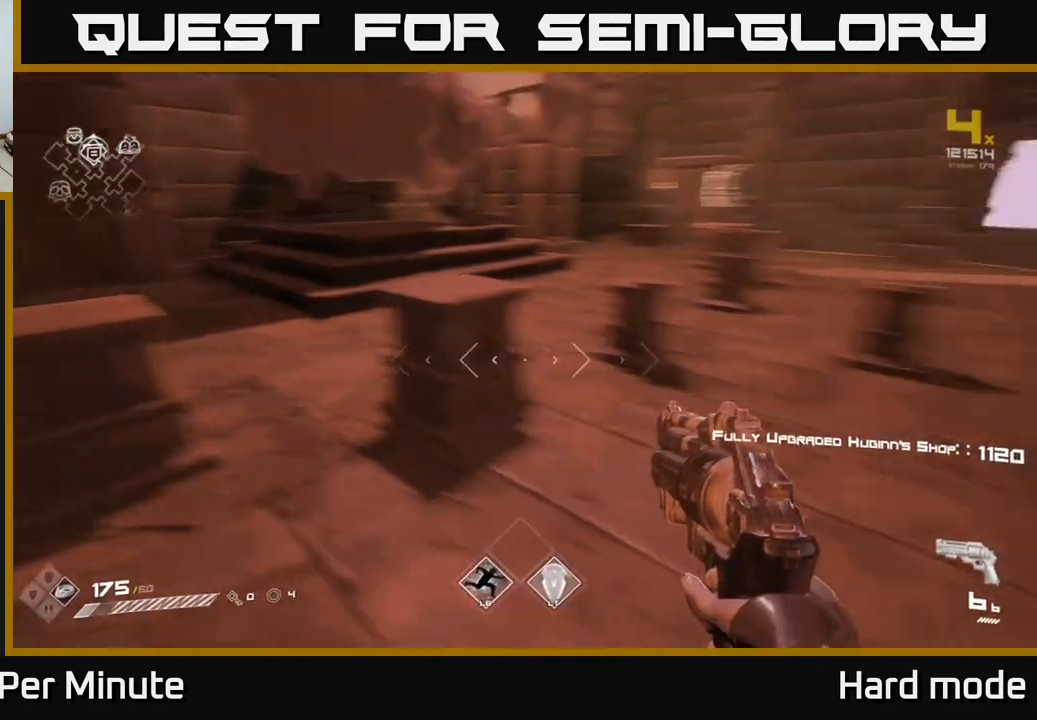
{"buttons": [], "left_stick": "up", "right_stick": "center", "events": [[67, "left_stick", "right"], [217, "left_stick", "up-right"], [367, "left_stick", "up"], [450, "right_stick", "center"]]}
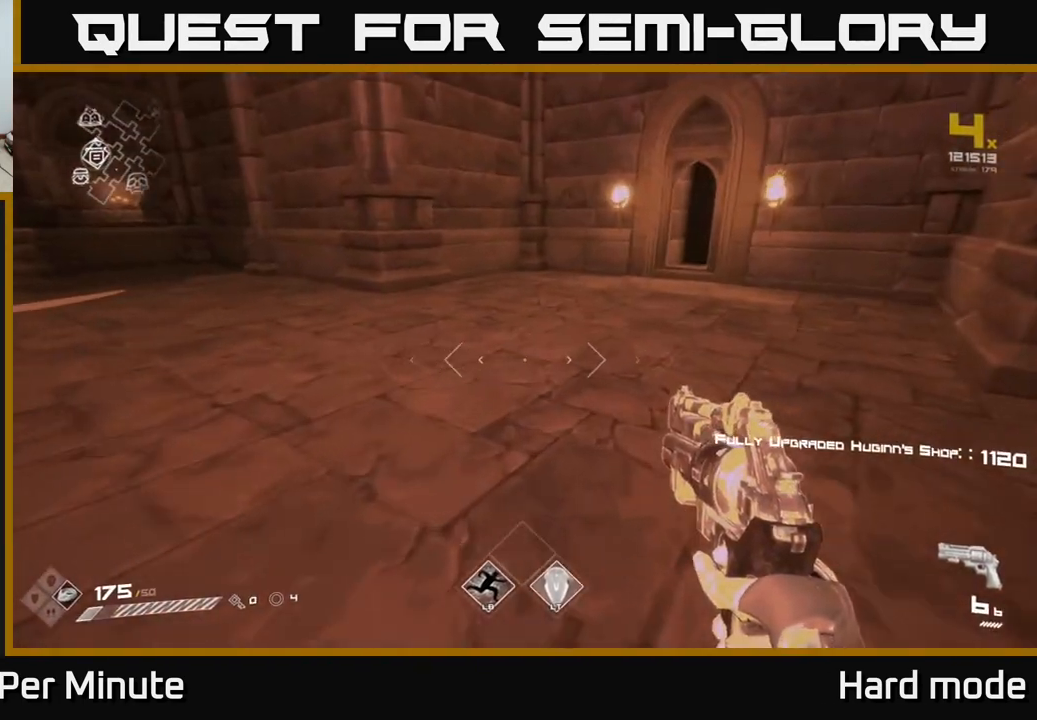
{"buttons": ["L1"], "left_stick": "up", "right_stick": "center", "events": [[67, "L1", "down"], [233, "right_stick", "right"], [400, "right_stick", "center"]]}
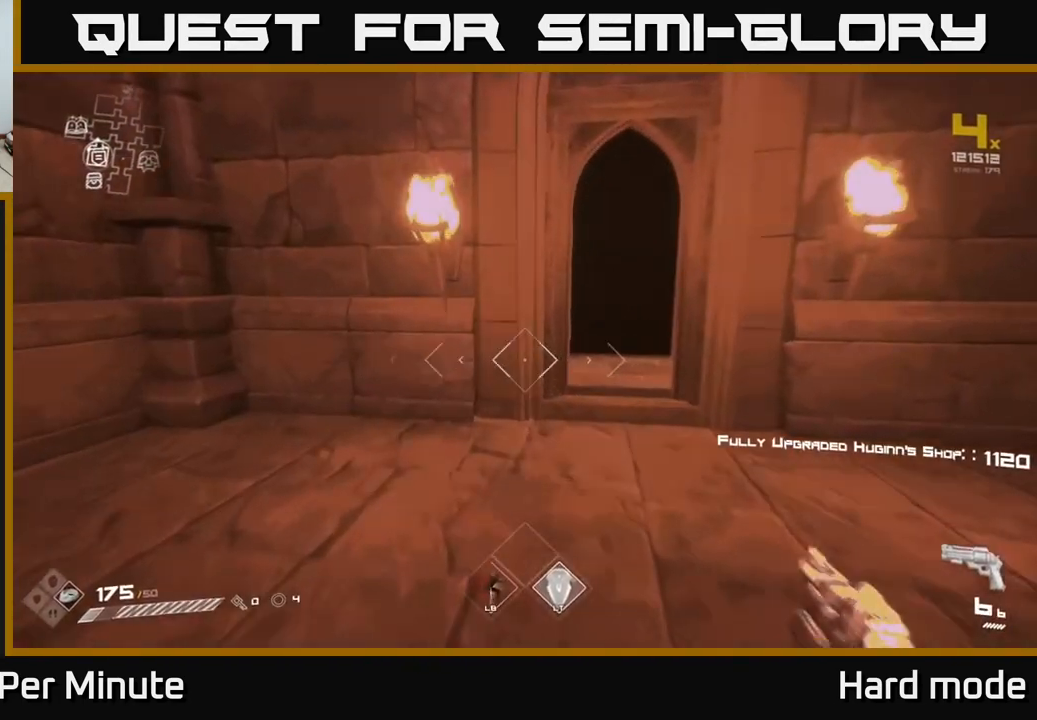
{"buttons": ["L1"], "left_stick": "up", "right_stick": "left", "events": [[117, "right_stick", "right"], [217, "right_stick", "center"], [467, "right_stick", "left"]]}
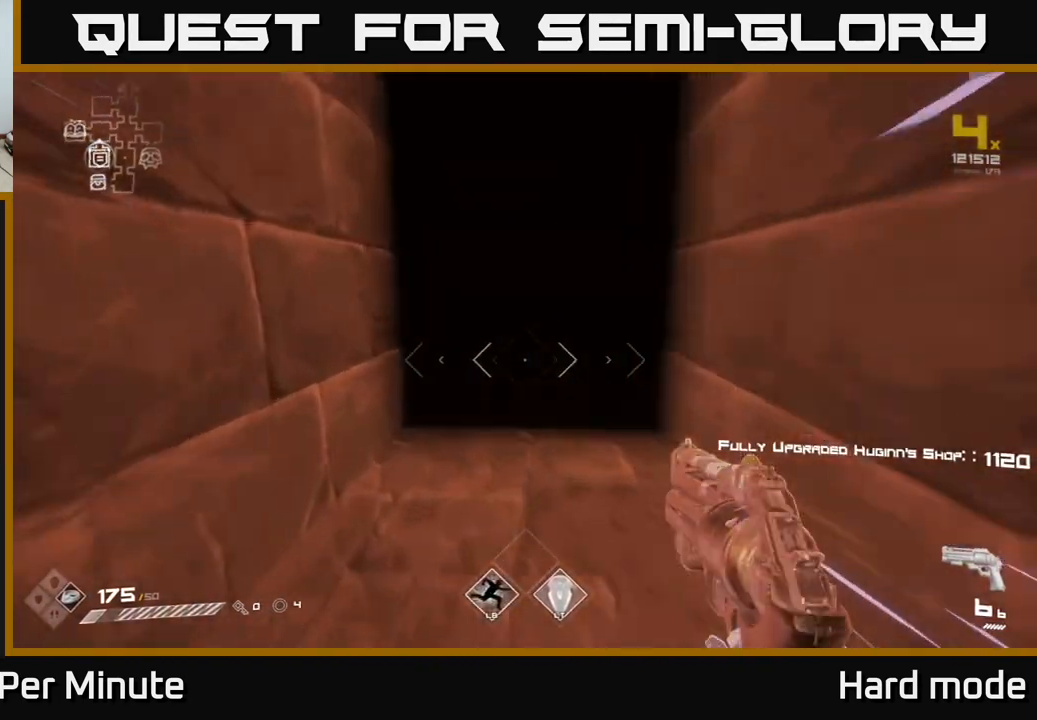
{"buttons": ["L1"], "left_stick": "up", "right_stick": "center", "events": [[50, "right_stick", "center"]]}
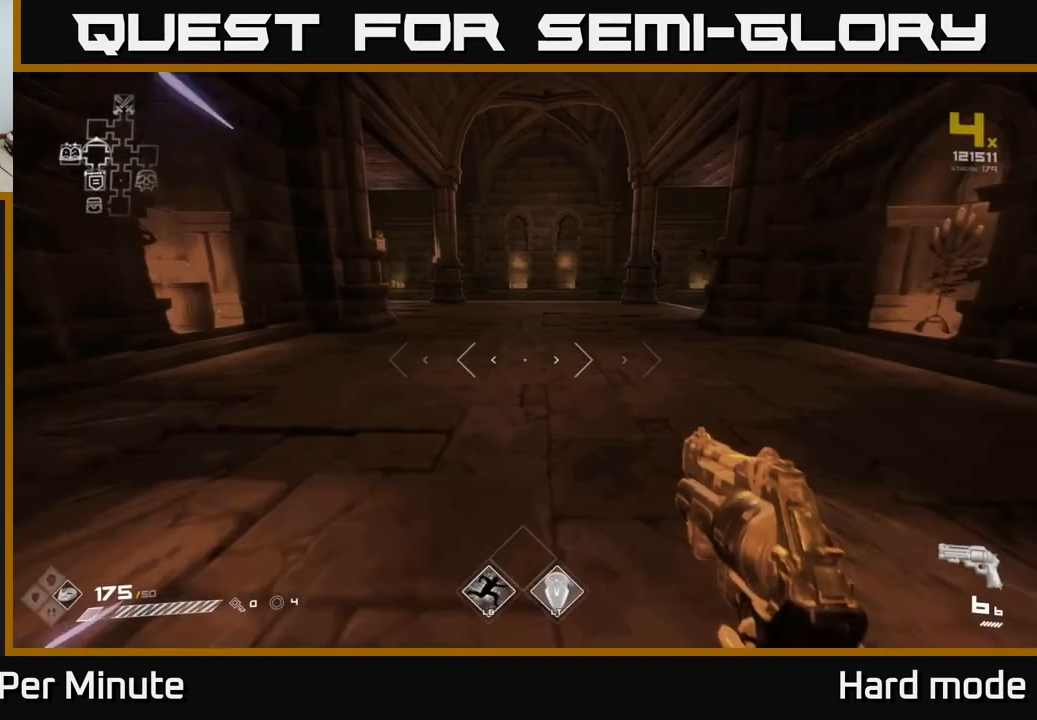
{"buttons": ["L1"], "left_stick": "up", "right_stick": "center", "events": [[383, "right_stick", "up-left"], [450, "right_stick", "center"]]}
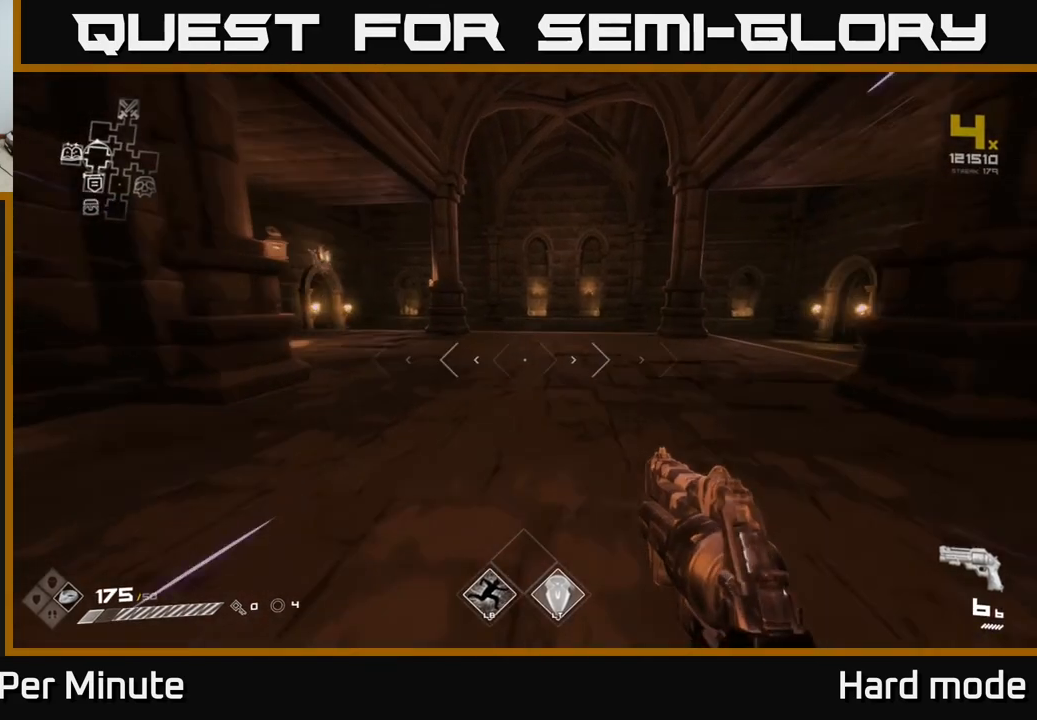
{"buttons": ["L1"], "left_stick": "up", "right_stick": "left", "events": [[400, "right_stick", "left"]]}
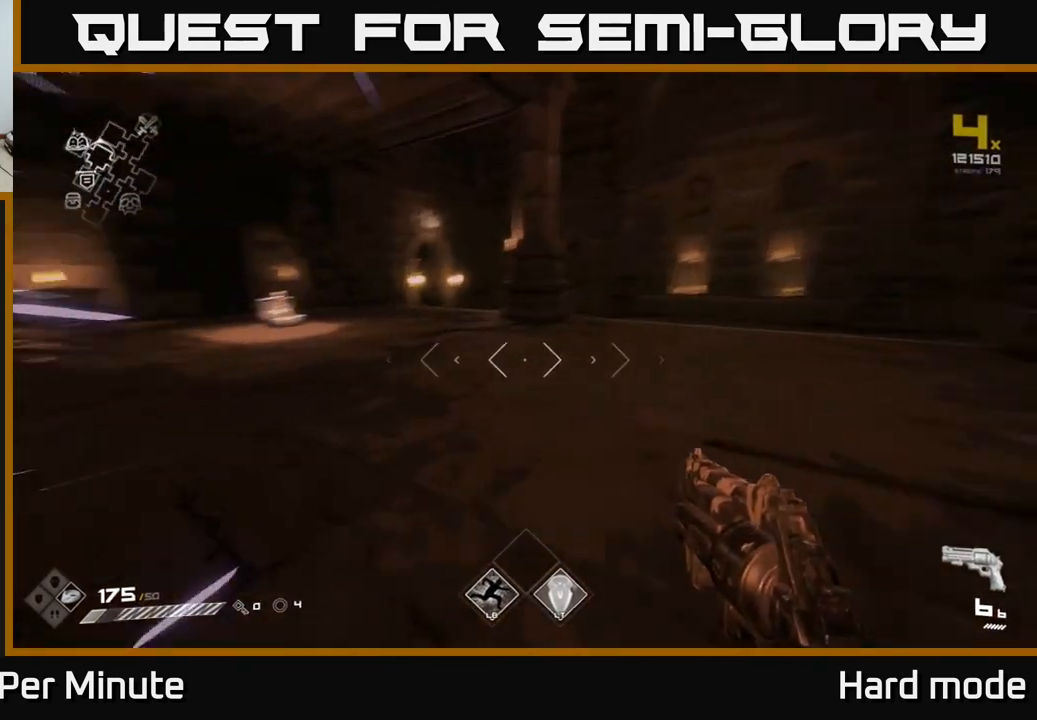
{"buttons": ["L1"], "left_stick": "up", "right_stick": "center", "events": [[217, "right_stick", "center"]]}
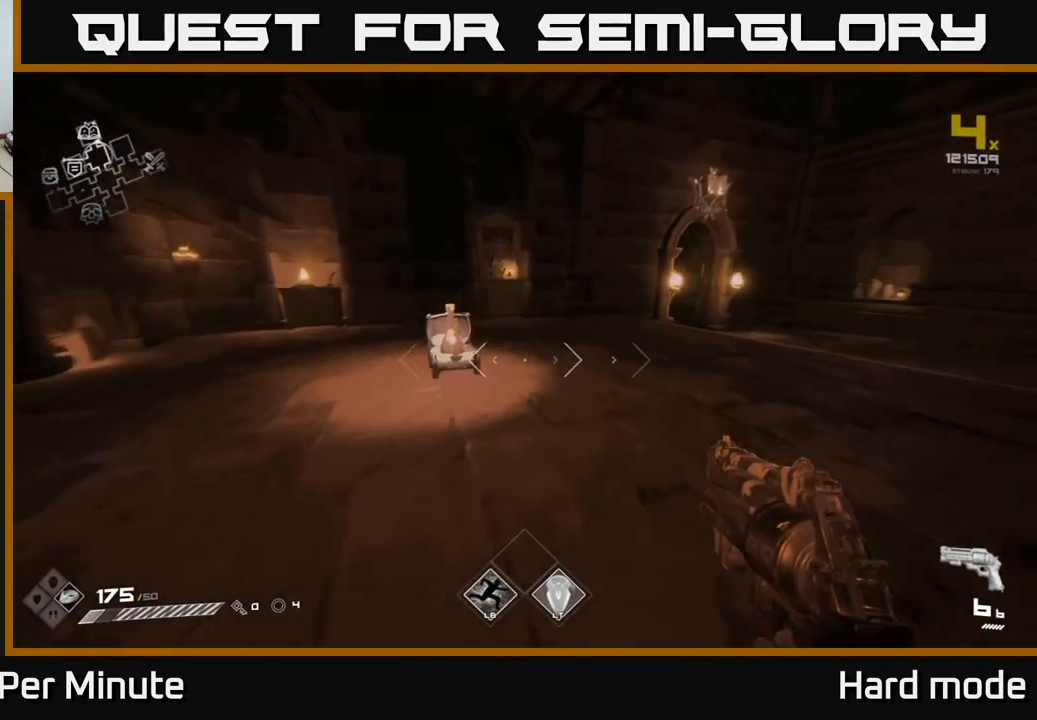
{"buttons": [], "left_stick": "up-right", "right_stick": "right", "events": [[183, "left_stick", "up-left"], [250, "right_stick", "right"], [317, "left_stick", "up"], [400, "L1", "up"], [467, "left_stick", "up-right"]]}
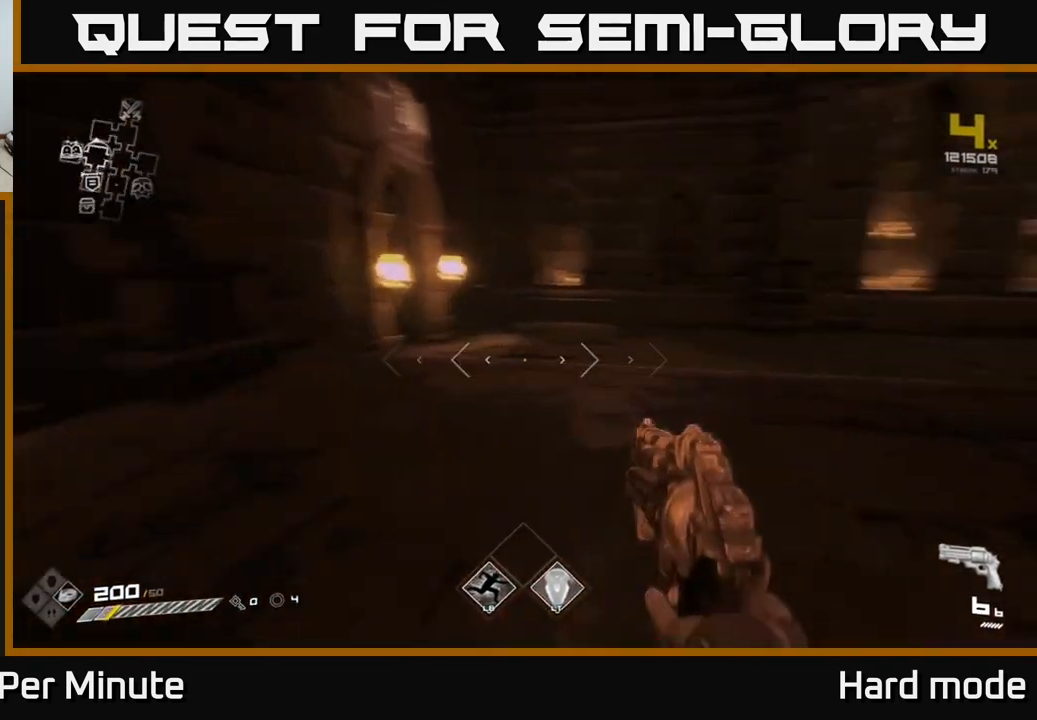
{"buttons": [], "left_stick": "up", "right_stick": "center", "events": [[150, "left_stick", "up"], [467, "right_stick", "center"]]}
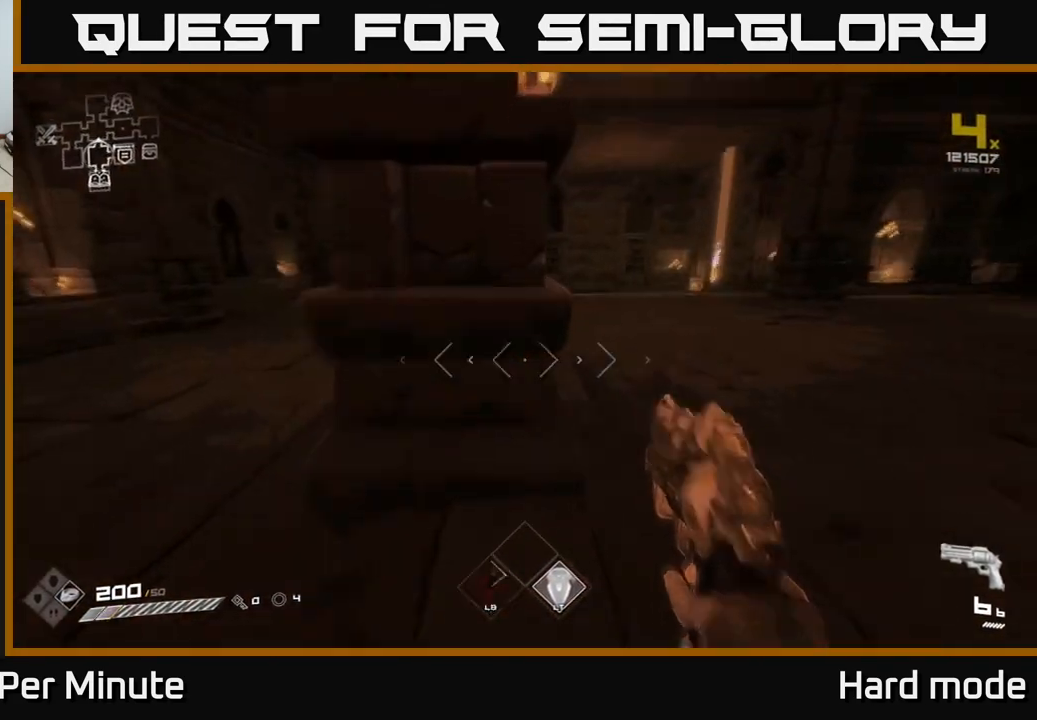
{"buttons": ["L1"], "left_stick": "up-left", "right_stick": "center", "events": [[33, "L1", "down"], [183, "left_stick", "up-left"]]}
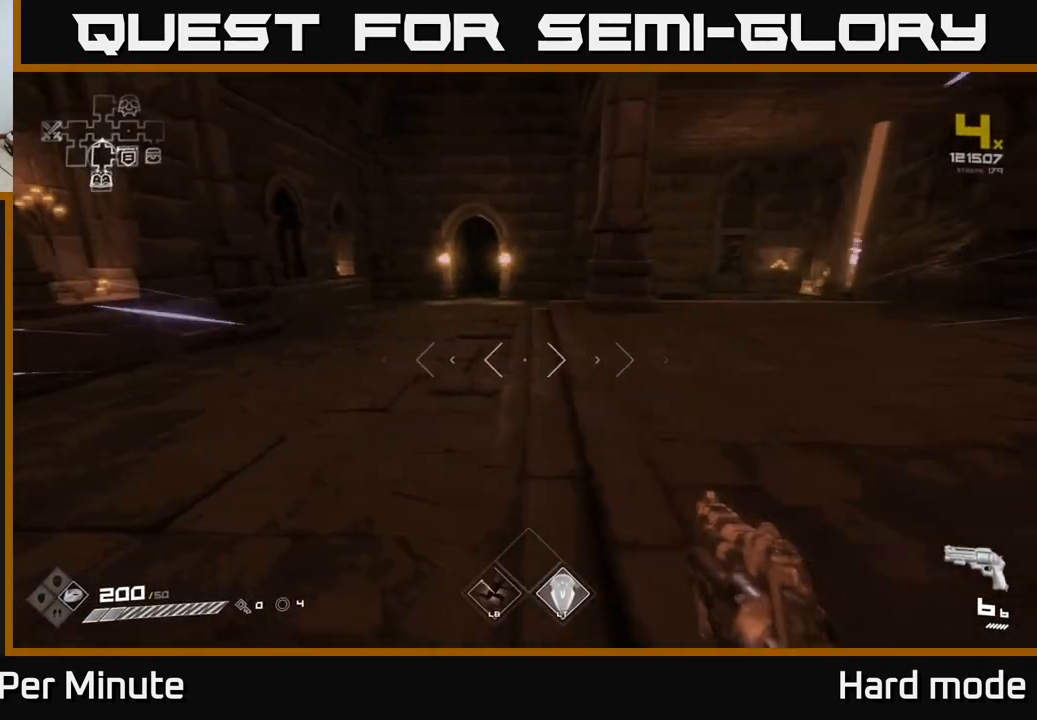
{"buttons": ["L1"], "left_stick": "up", "right_stick": "center", "events": [[67, "left_stick", "up"], [217, "right_stick", "up-left"], [300, "right_stick", "center"]]}
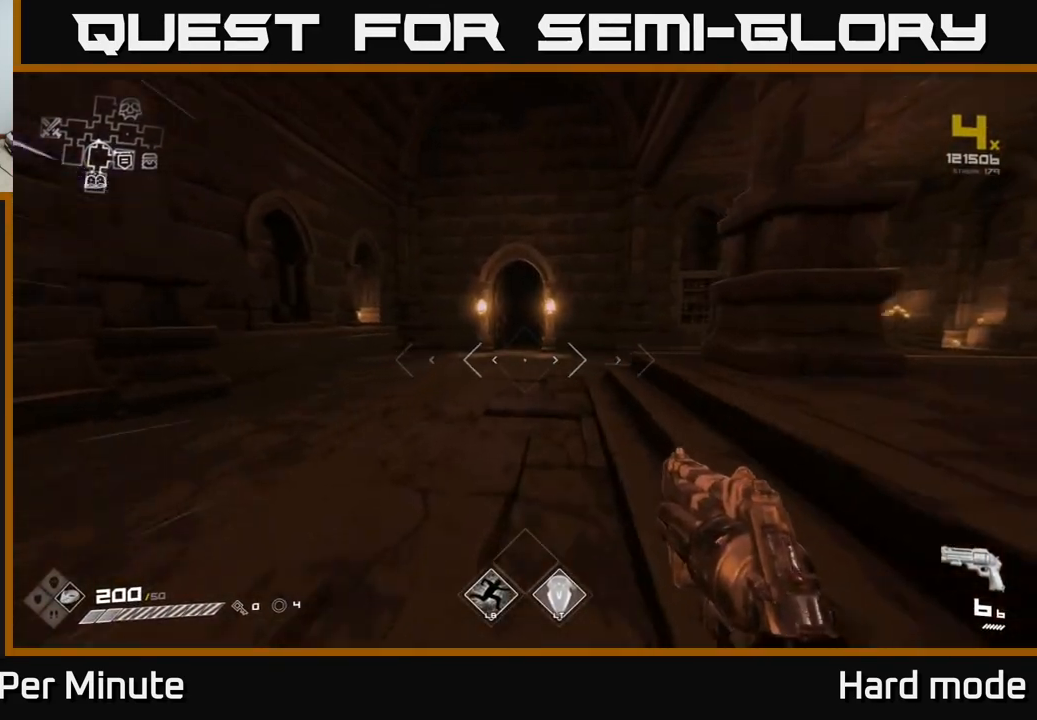
{"buttons": ["L1"], "left_stick": "up", "right_stick": "center", "events": []}
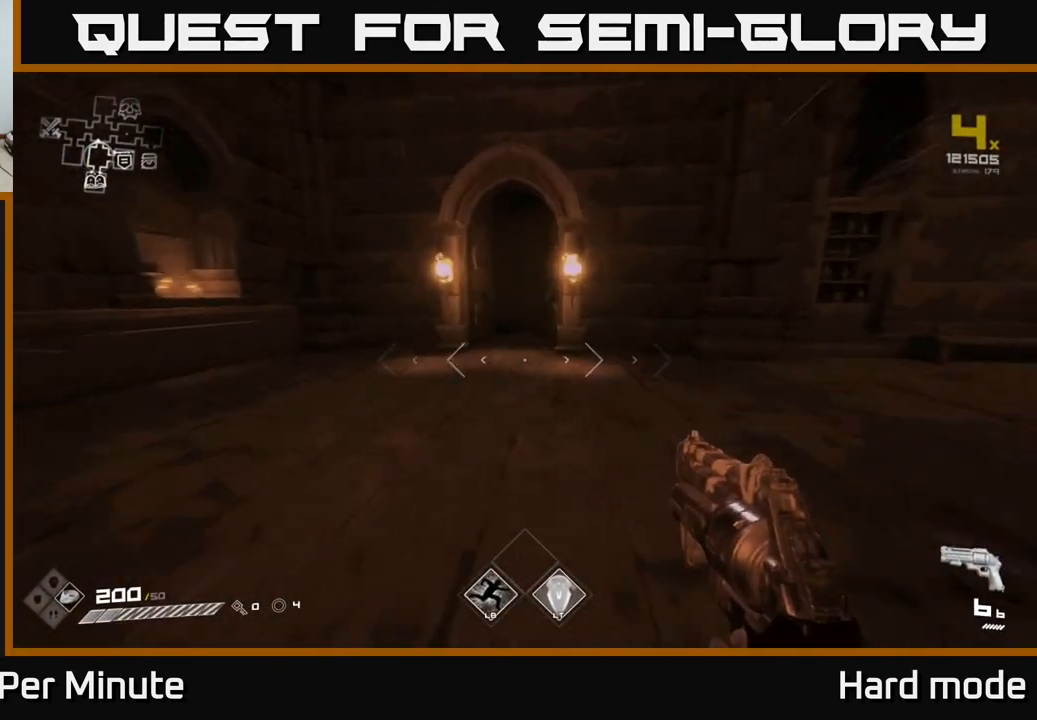
{"buttons": ["L1"], "left_stick": "up", "right_stick": "center", "events": []}
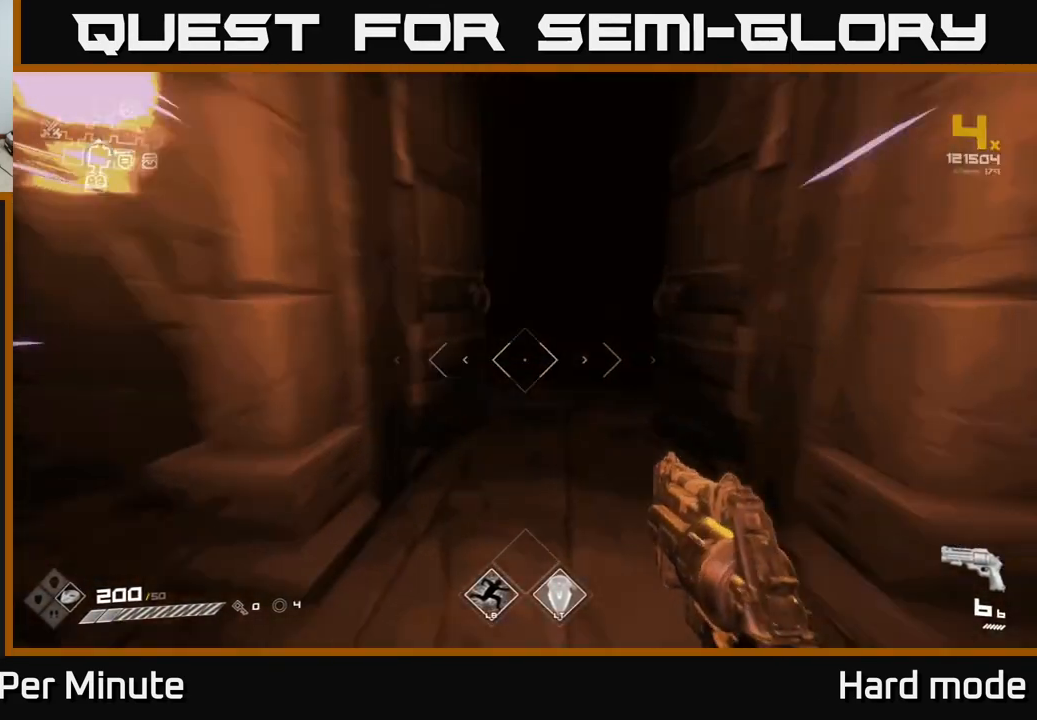
{"buttons": ["L1"], "left_stick": "up", "right_stick": "center", "events": [[50, "right_stick", "up-right"], [167, "right_stick", "center"], [450, "right_stick", "down-left"], [500, "right_stick", "center"]]}
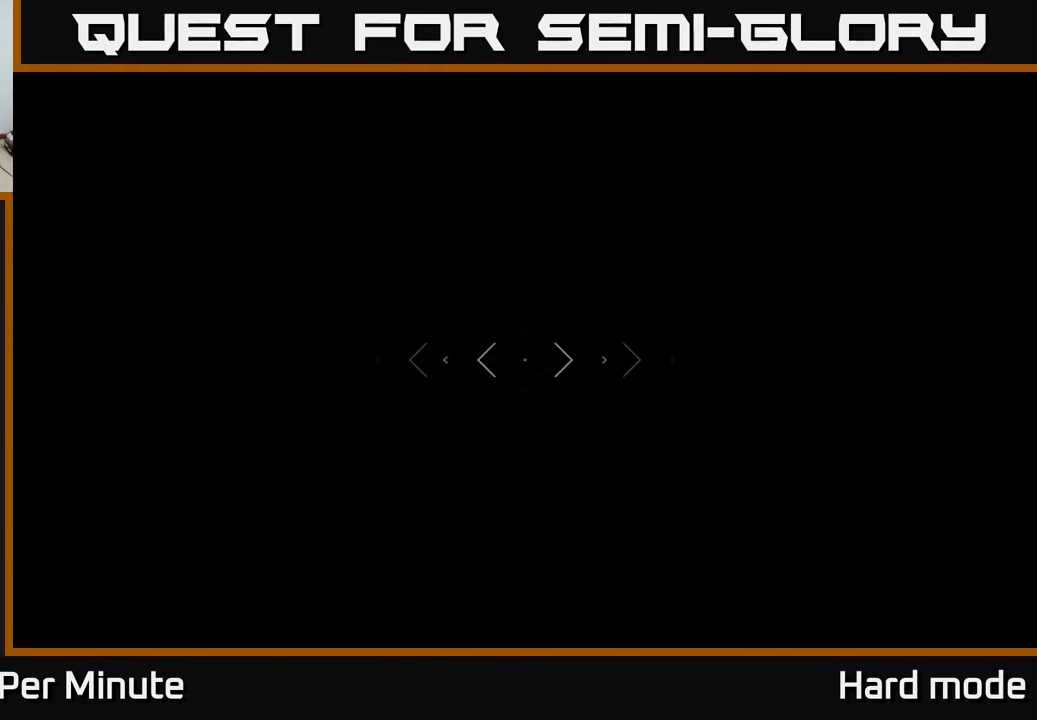
{"buttons": ["L1"], "left_stick": "up", "right_stick": "down", "events": [[500, "right_stick", "down"]]}
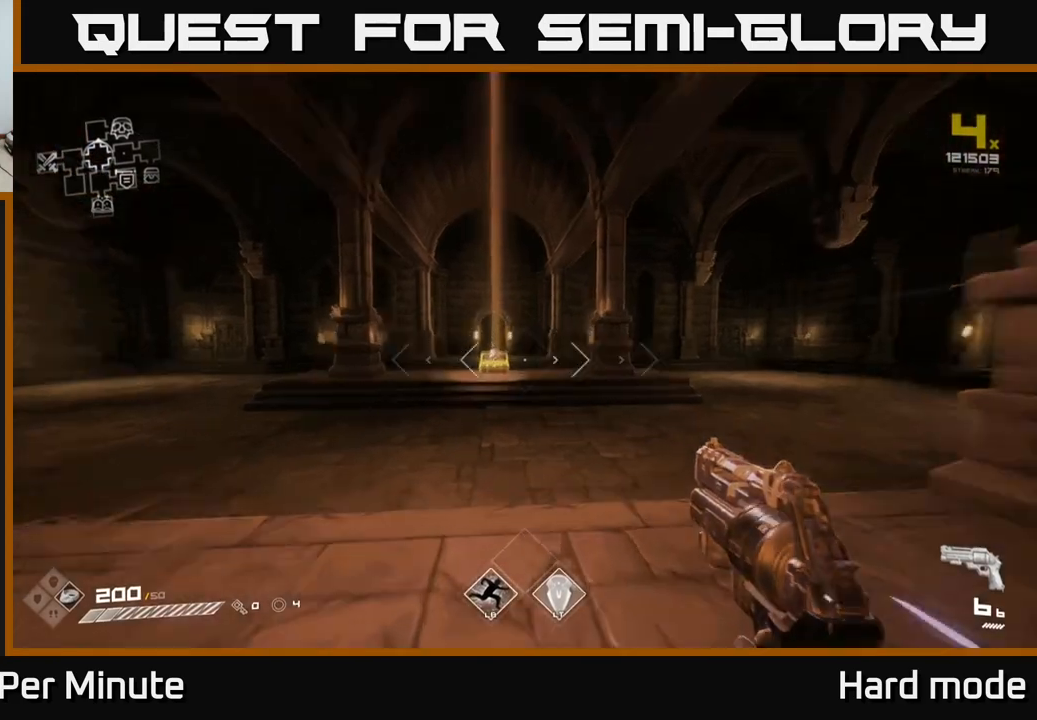
{"buttons": ["L1"], "left_stick": "up", "right_stick": "center", "events": [[83, "right_stick", "center"], [300, "right_stick", "up-left"], [383, "right_stick", "center"]]}
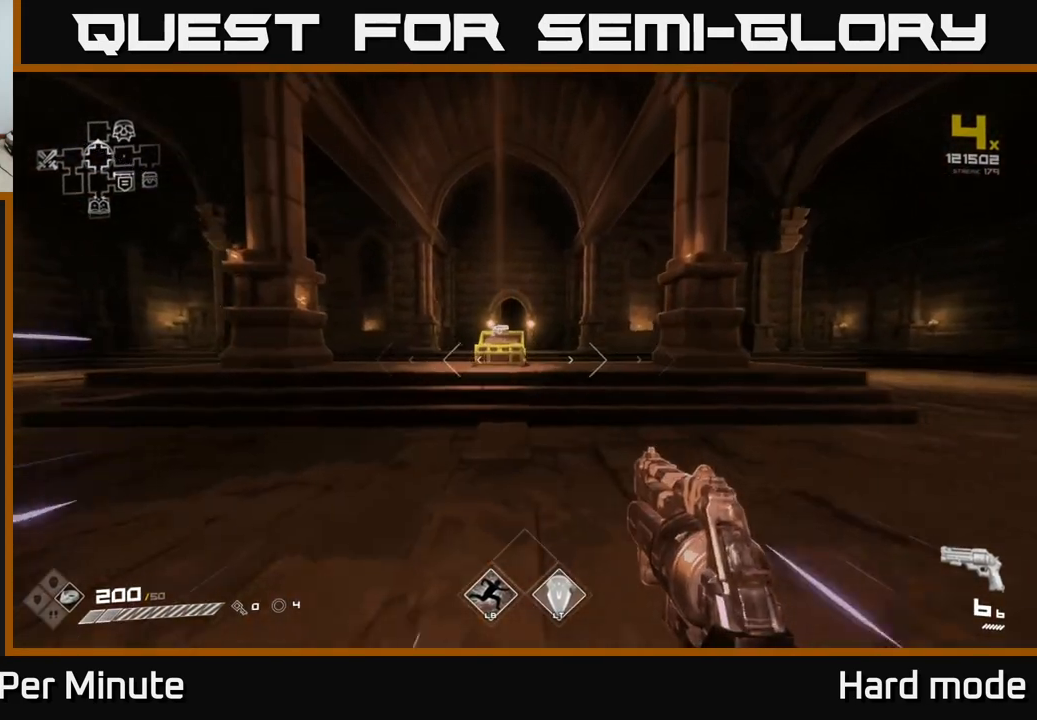
{"buttons": ["L1"], "left_stick": "up-right", "right_stick": "center", "events": [[333, "left_stick", "up-right"]]}
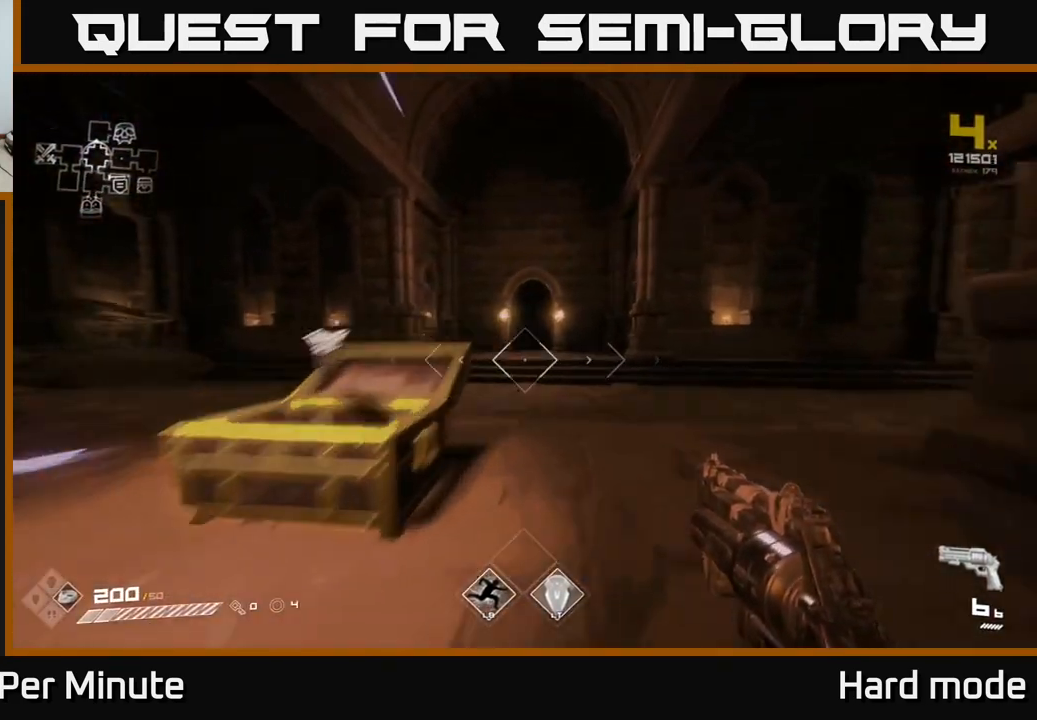
{"buttons": ["L1"], "left_stick": "up", "right_stick": "center", "events": [[17, "left_stick", "up"], [33, "L1", "up"], [100, "A", "down"], [217, "A", "up"], [383, "L1", "down"]]}
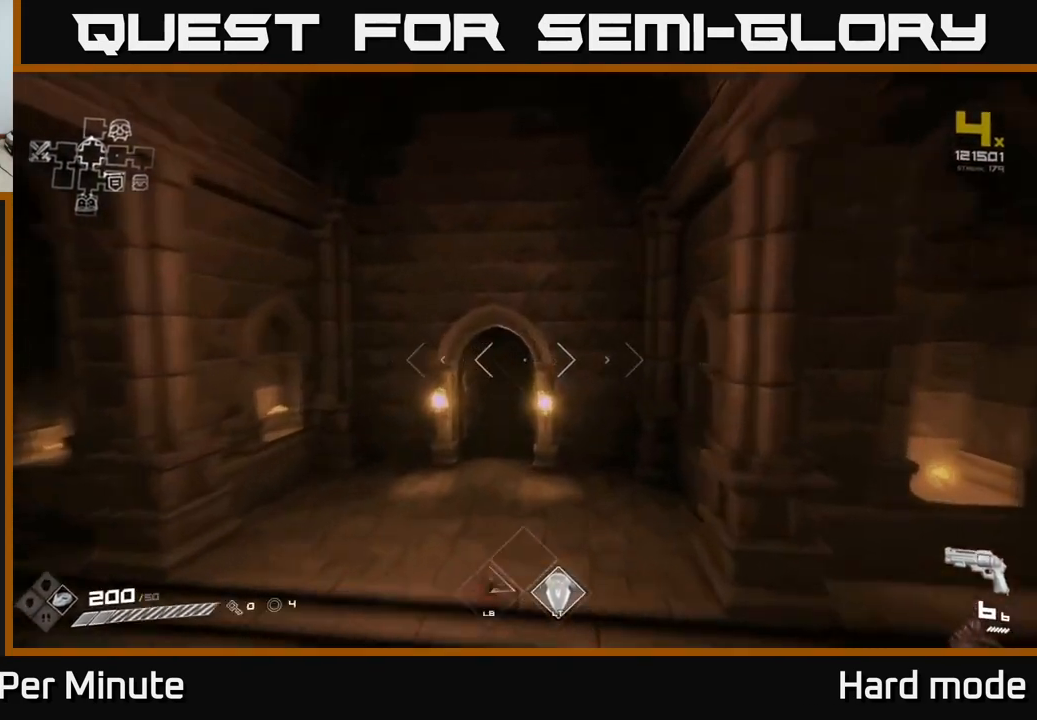
{"buttons": [], "left_stick": "up", "right_stick": "center", "events": [[50, "L1", "up"], [167, "right_stick", "down-left"], [217, "right_stick", "center"]]}
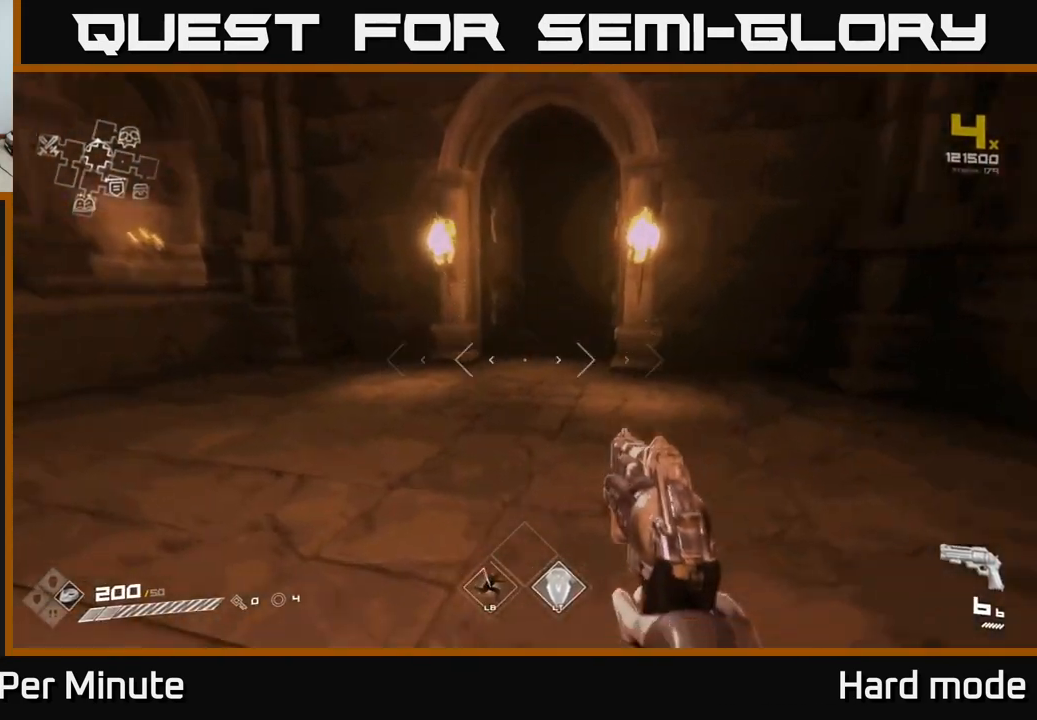
{"buttons": ["L1"], "left_stick": "up", "right_stick": "center", "events": [[67, "L1", "down"], [317, "right_stick", "right"], [417, "right_stick", "center"]]}